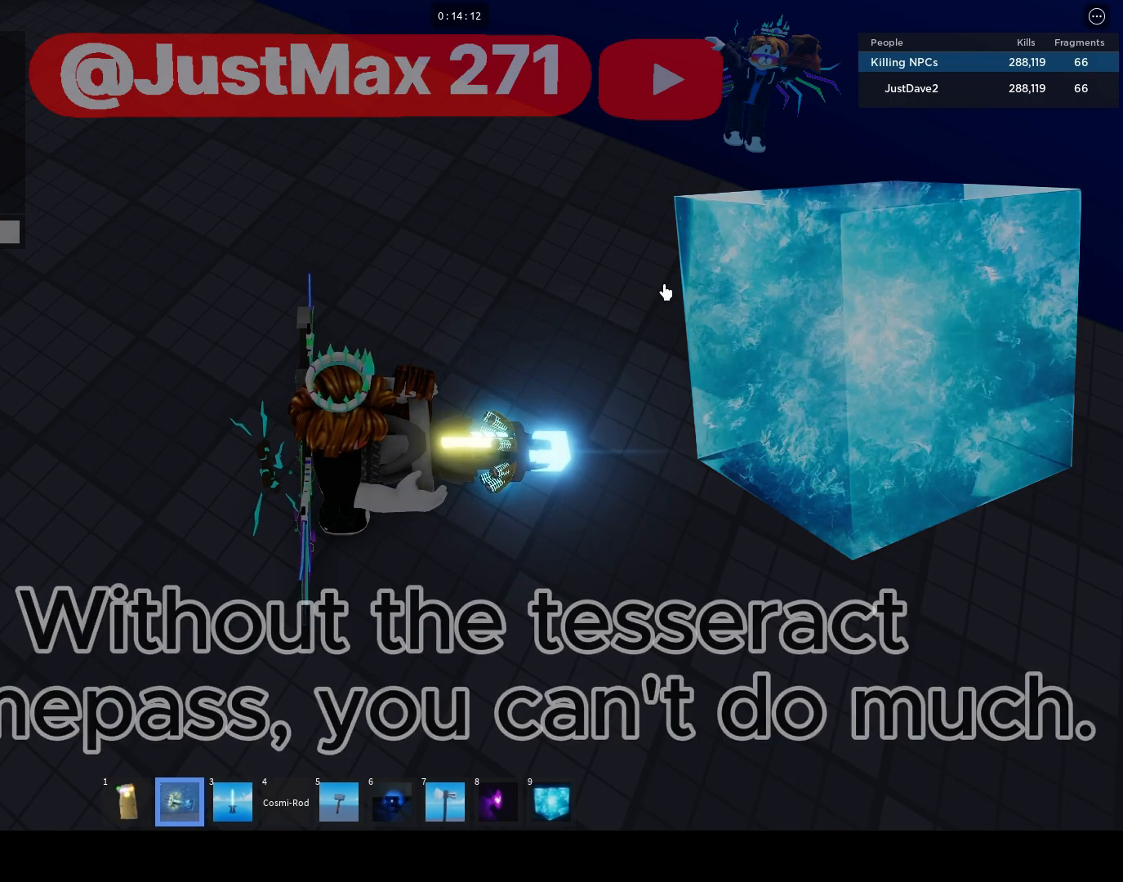
Gameplay with keyboard and mouse; each line is a JSON object with the keys and mouse buttons held at the frame after it. "events" lists presses ("down") and releases ("up") of "1", "2", "3", "4", "5", "a", "alt", "b", "c", "ctrl", "d", "e", "f", "g", "q", "r", "s", "shift", "space", "t", "tab", "tilde", "v", "w", "x", "z", "mouse_left", "mouse_wheel", "mouse_right", "mouse_mb4" and "mouse_mb5" between this image and that frame as [ms after this image, input, new state], when the widget could be followed in between. "mouse_left", "mouse_wheel", "mouse_right", "mouse_mb4", "mouse_mb5" = the "left", "wheel", "right", "mb4", "mb5" buttons of the "mouse" list. No other keys are recorded. "wheel" means that the mouse wheel is clicked or scrolled. Mouse movement is not recorded.
{"keys": [], "mouse": [], "events": [[267, "space", "down"], [333, "space", "up"]]}
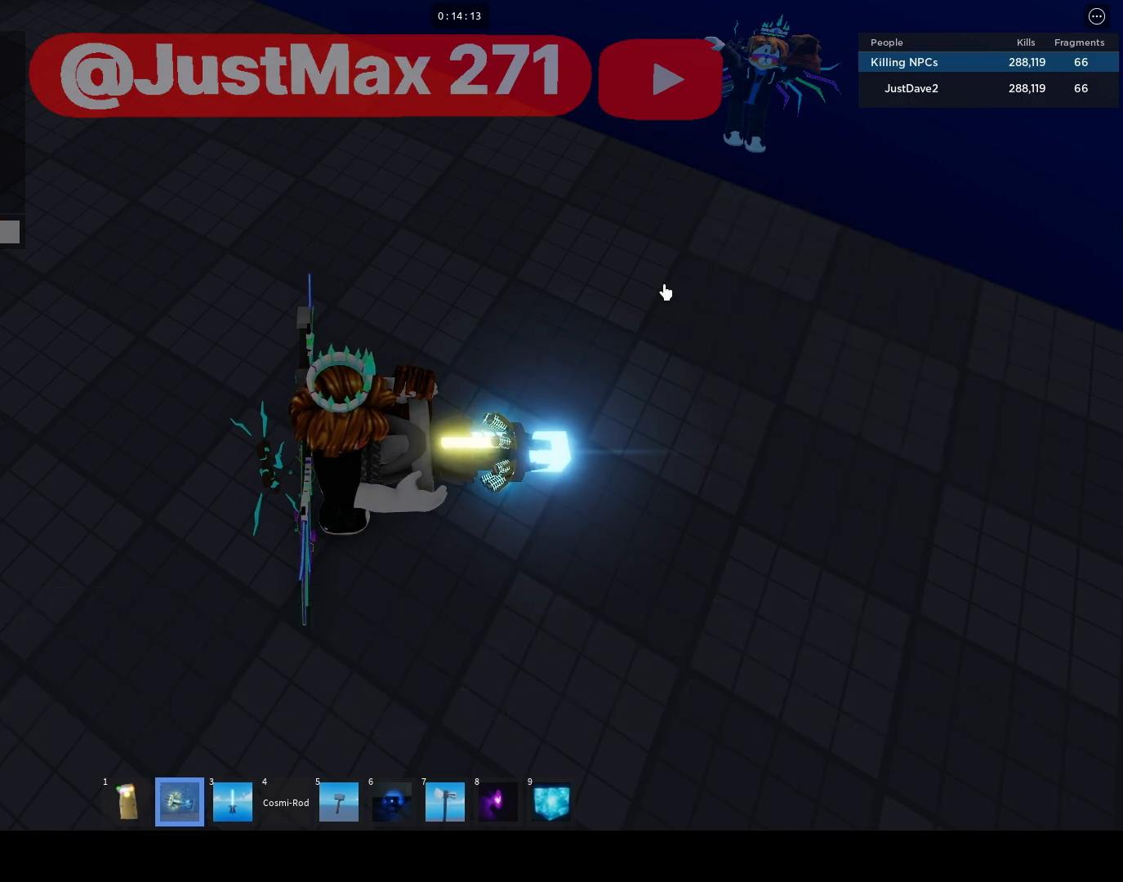
{"keys": [], "mouse": [], "events": [[17, "a", "down"], [117, "a", "up"], [117, "v", "down"], [217, "e", "down"], [217, "v", "up"], [250, "e", "up"], [317, "space", "down"], [350, "a", "down"], [350, "space", "up"], [483, "a", "up"]]}
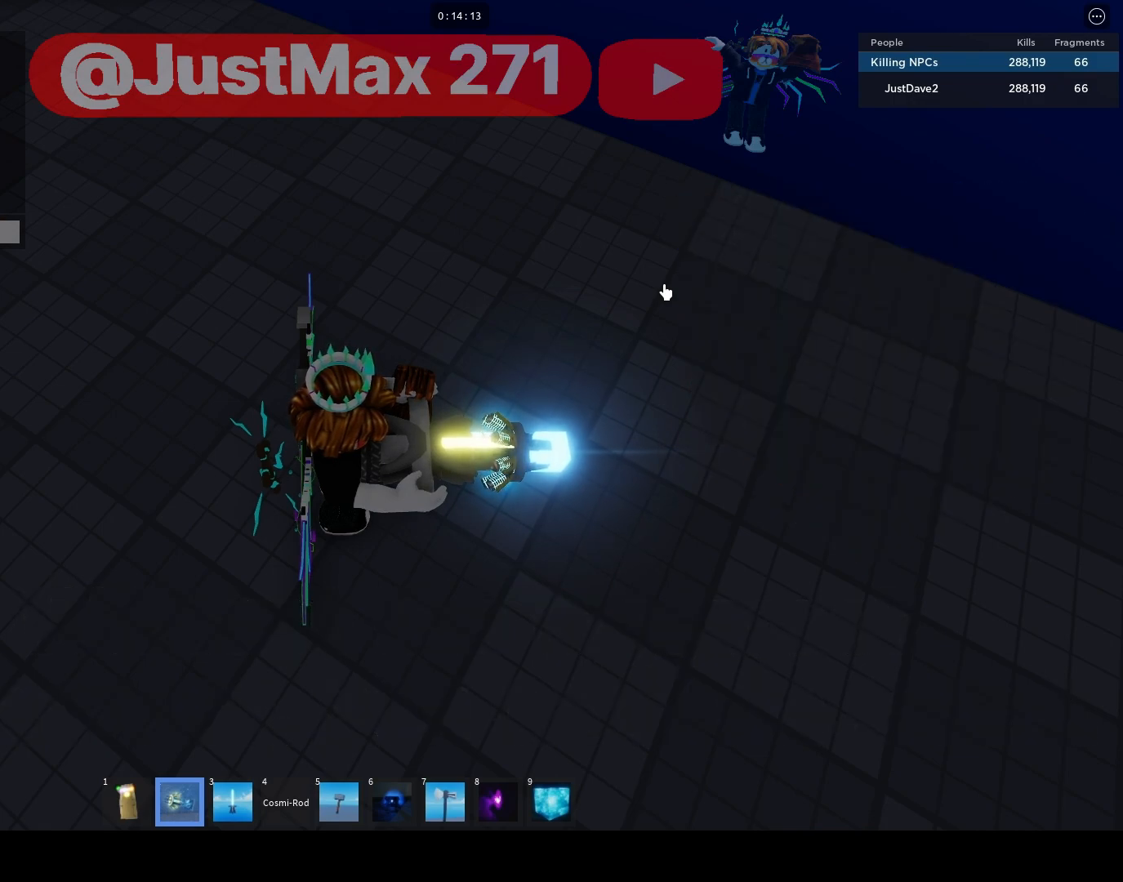
{"keys": ["a"], "mouse": [], "events": [[217, "1", "down"], [317, "1", "up"], [383, "space", "down"], [483, "a", "down"], [483, "space", "up"]]}
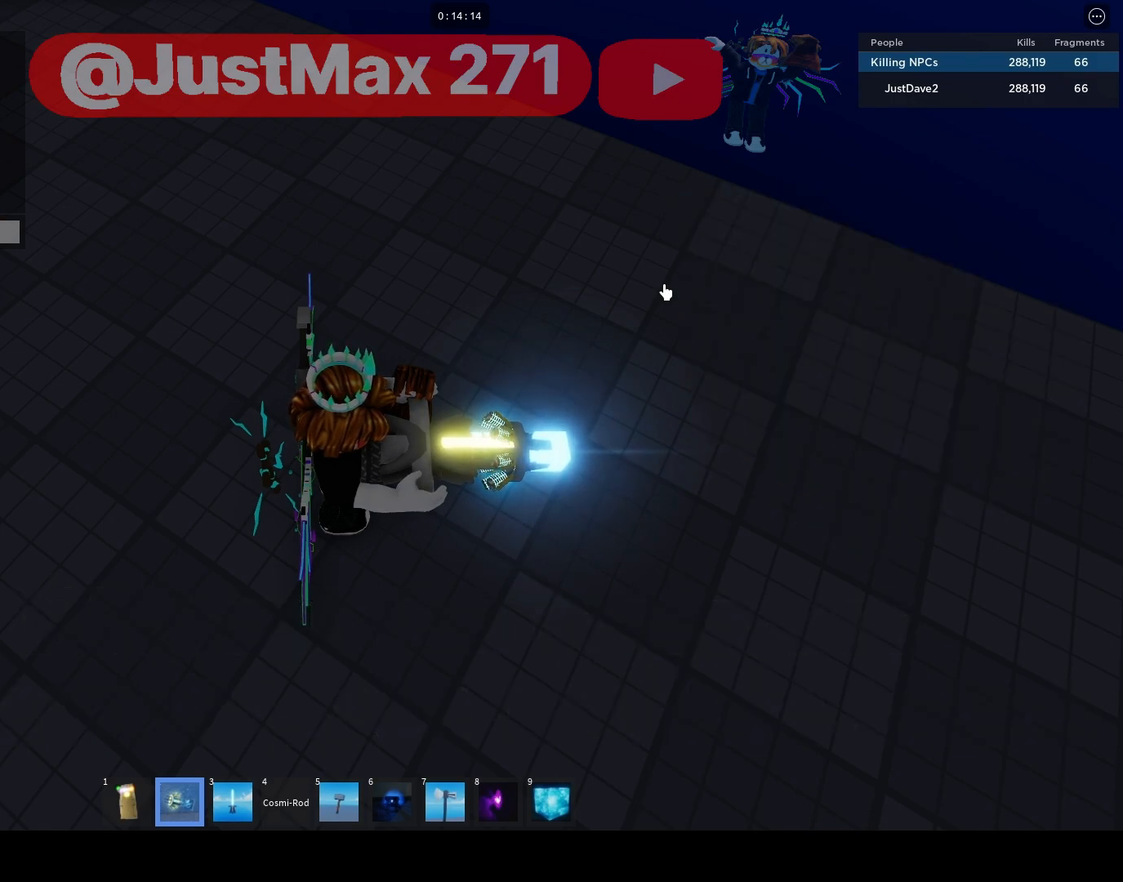
{"keys": [], "mouse": [], "events": [[50, "a", "up"], [150, "b", "down"], [250, "b", "up"]]}
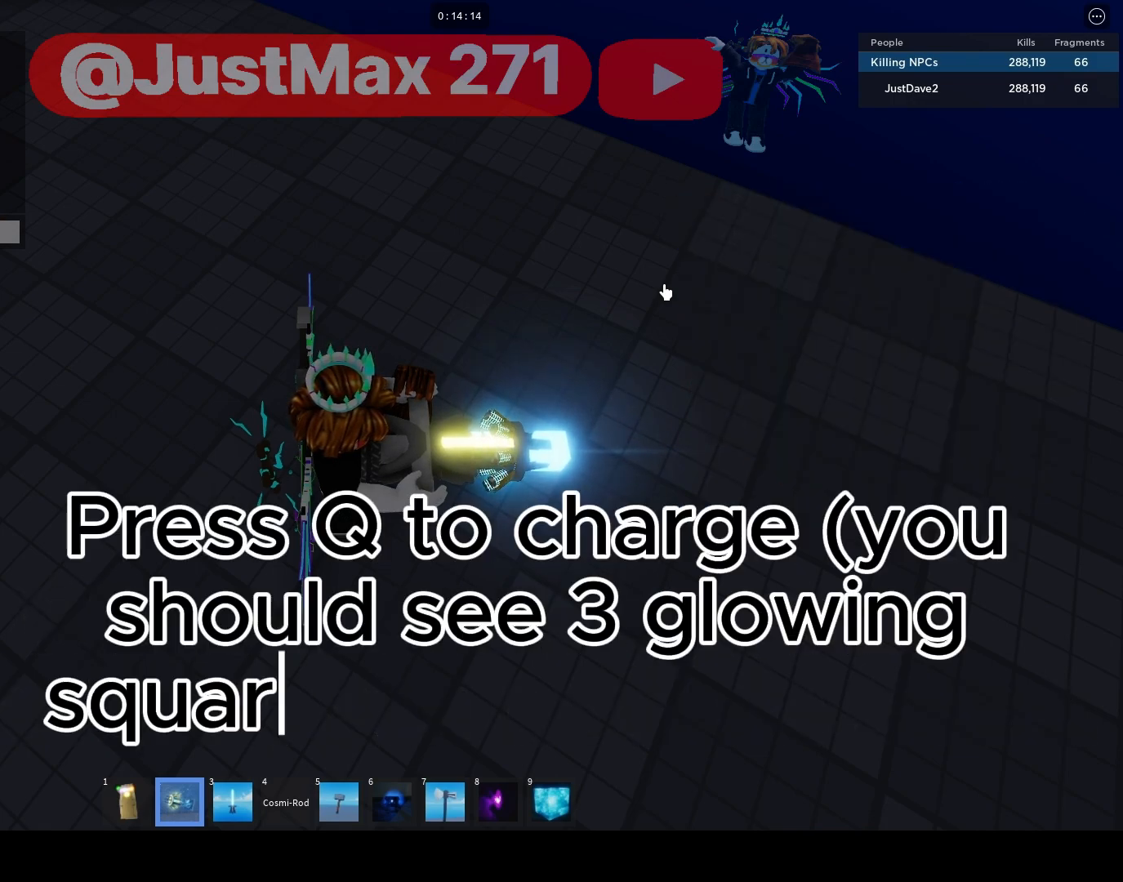
{"keys": ["d"], "mouse": [], "events": [[83, "t", "down"], [117, "t", "up"], [450, "d", "down"]]}
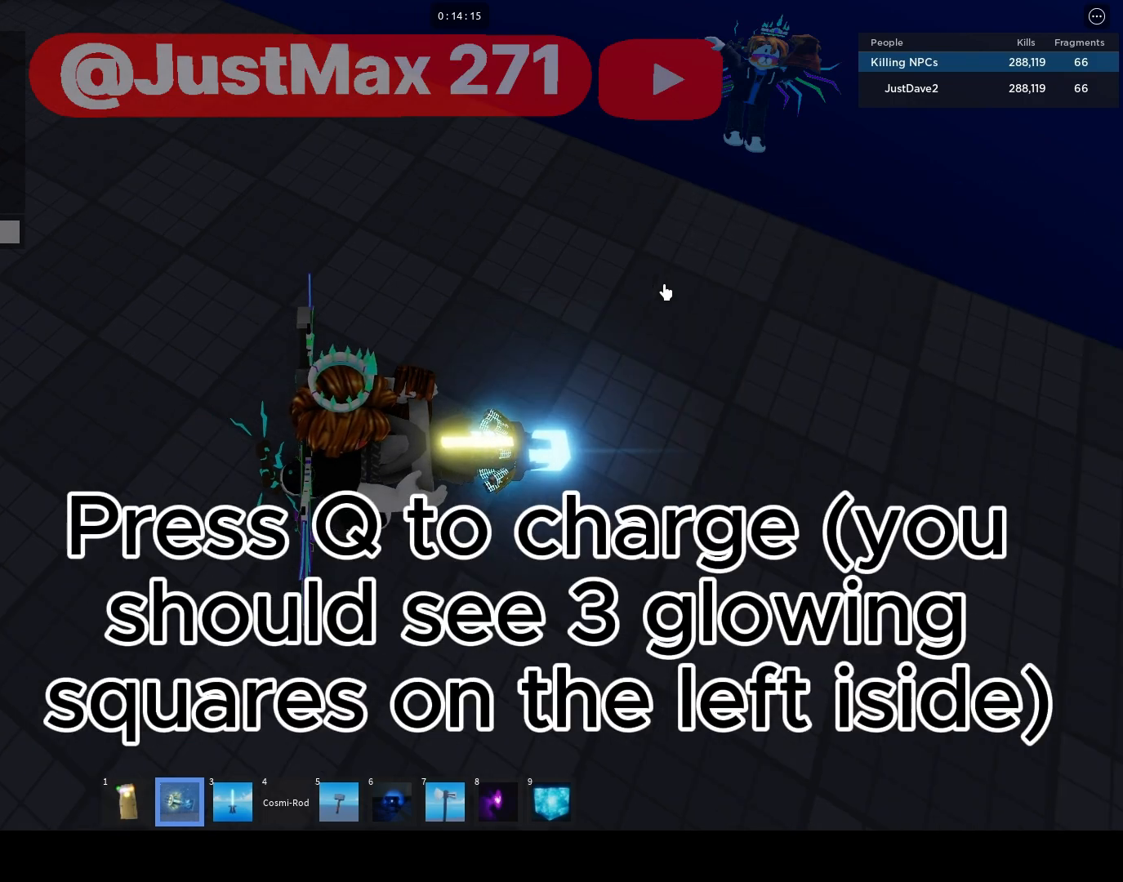
{"keys": [], "mouse": ["left"], "events": [[250, "d", "up"], [383, "mouse_left", "down"]]}
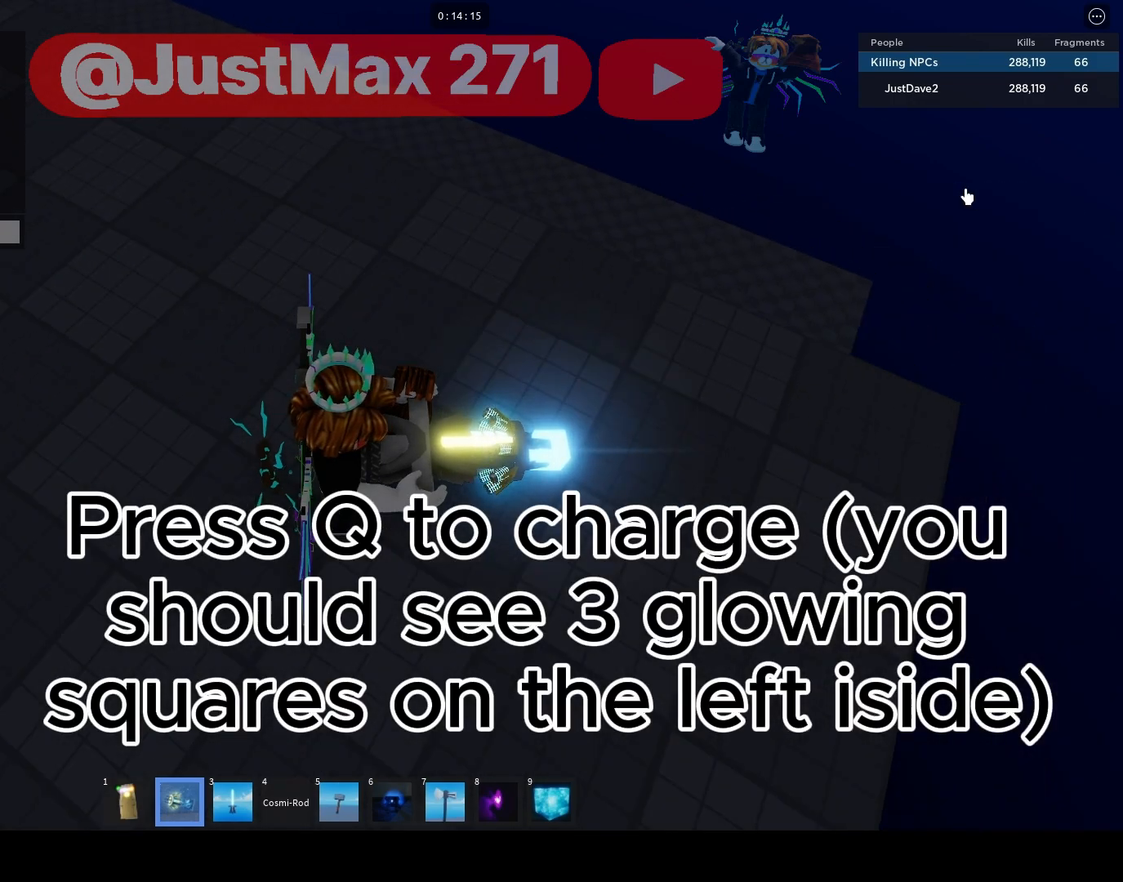
{"keys": [], "mouse": [], "events": [[17, "mouse_left", "up"]]}
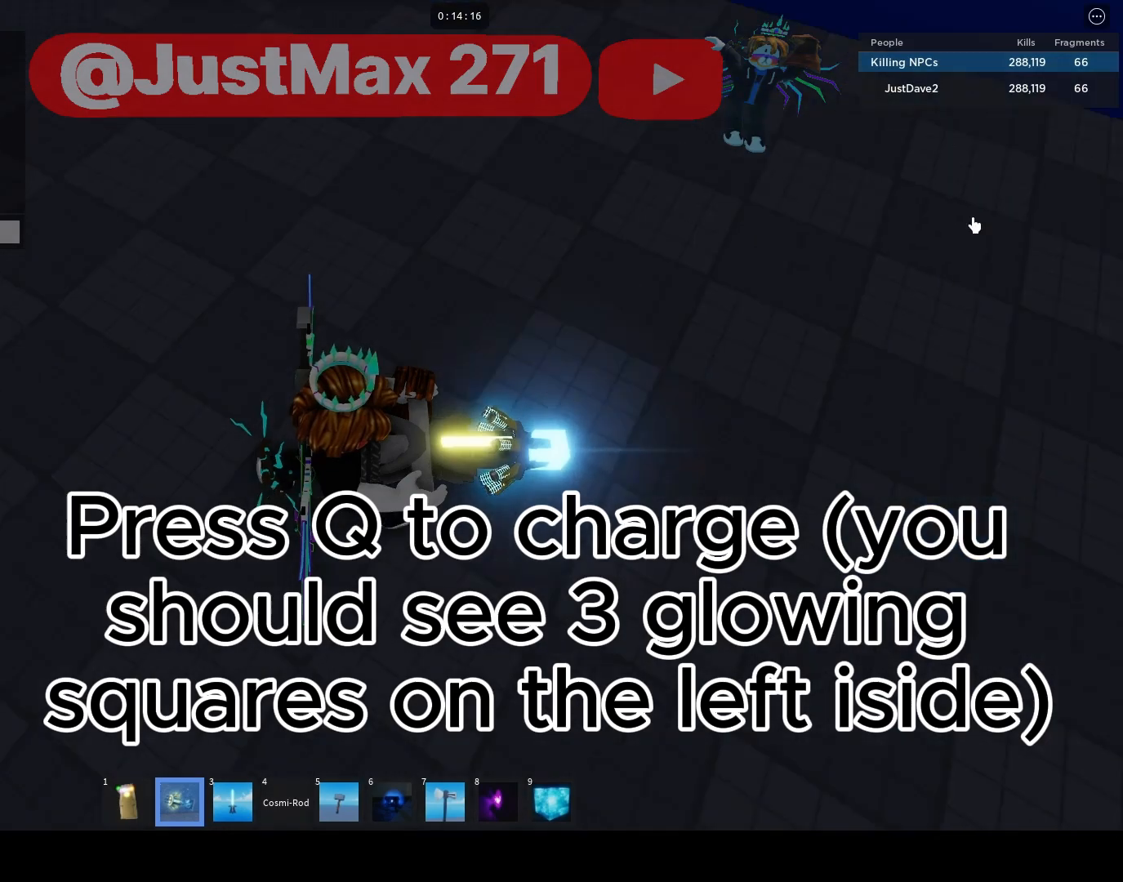
{"keys": [], "mouse": ["right"], "events": [[317, "mouse_right", "down"]]}
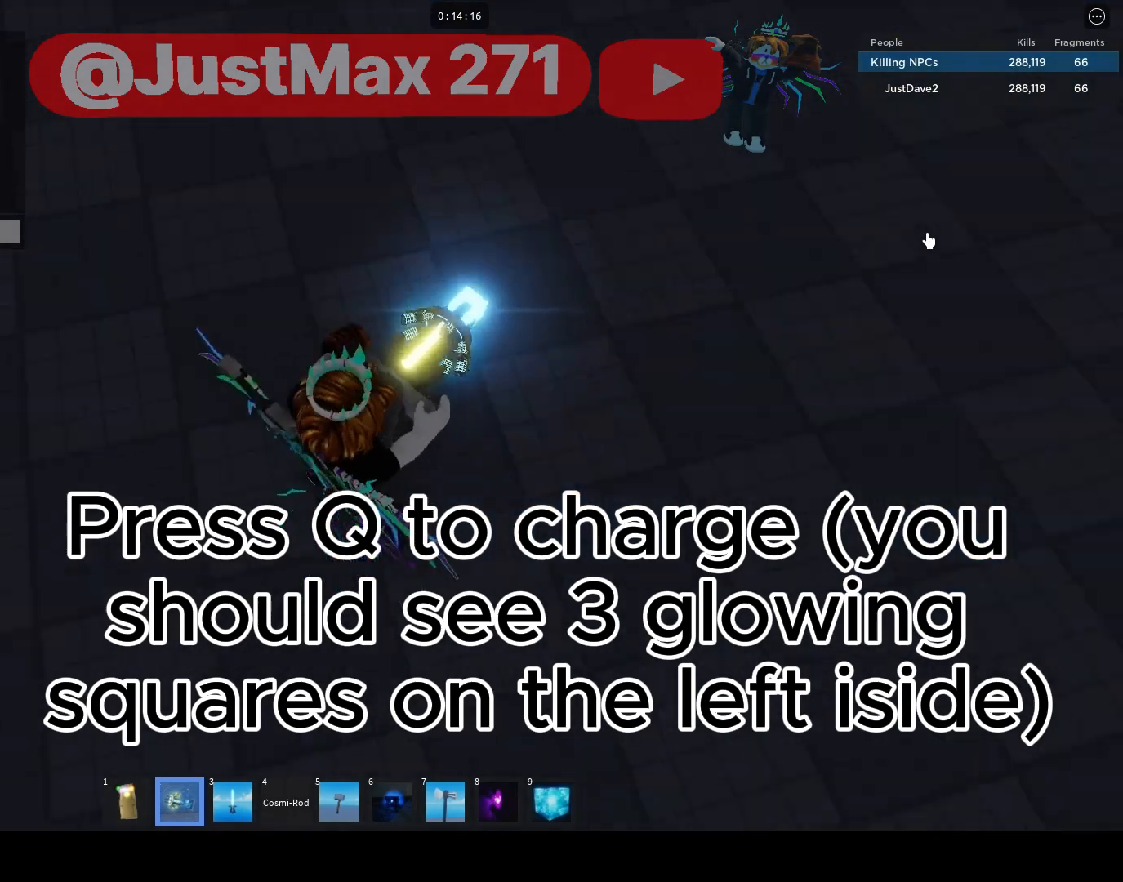
{"keys": [], "mouse": [], "events": [[283, "mouse_right", "up"]]}
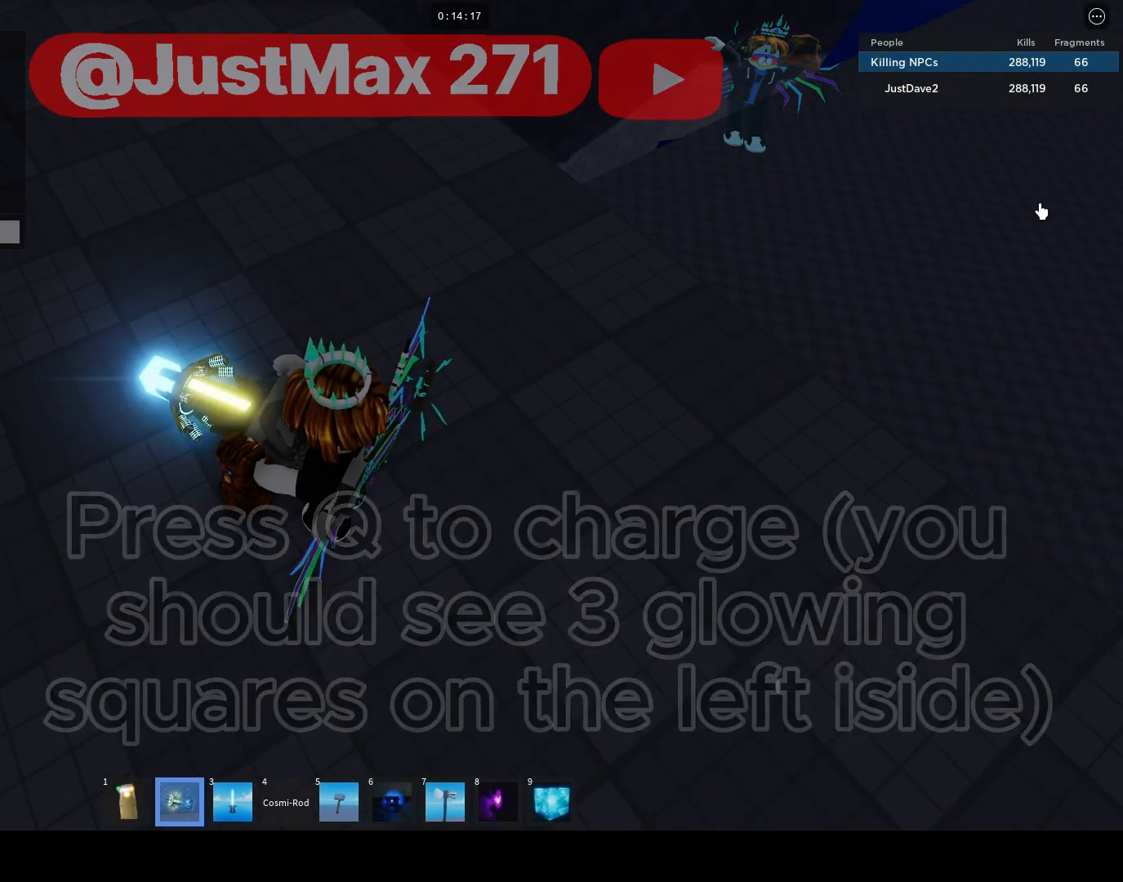
{"keys": [], "mouse": [], "events": []}
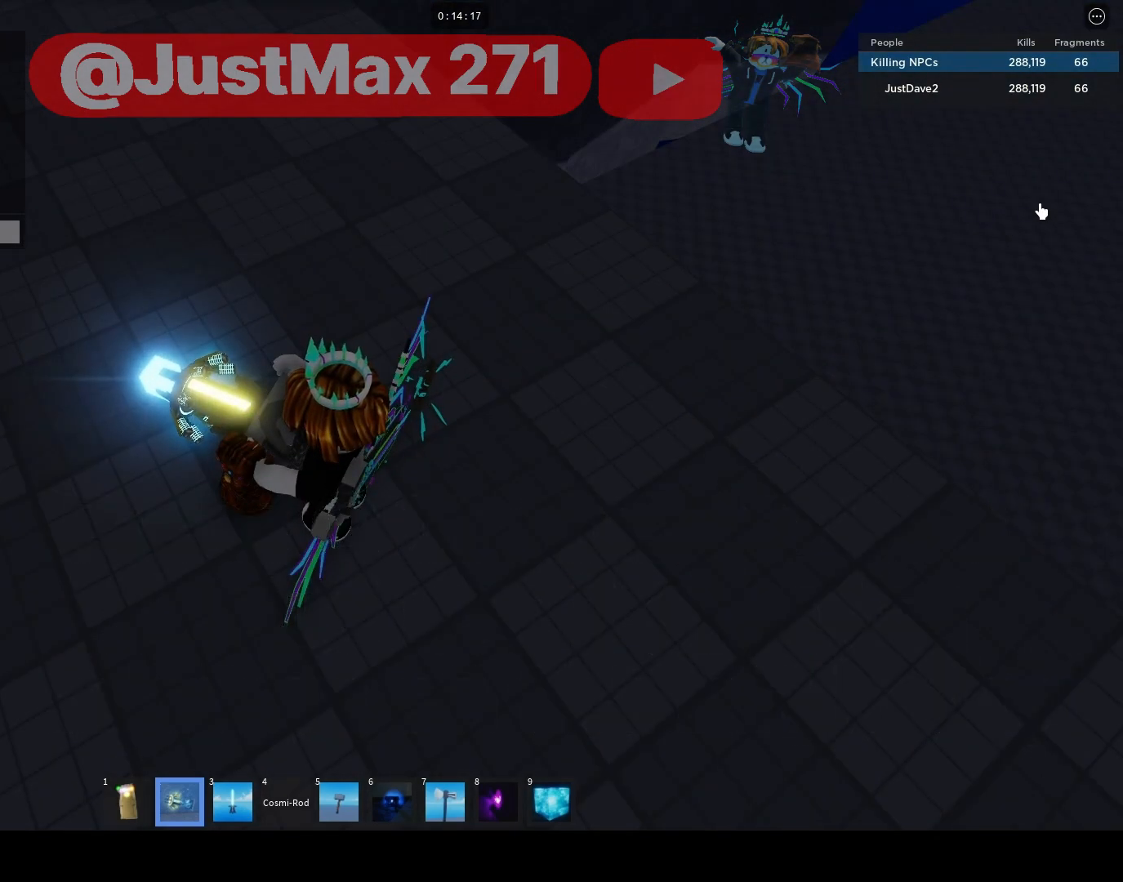
{"keys": [], "mouse": [], "events": [[317, "r", "down"], [417, "r", "up"]]}
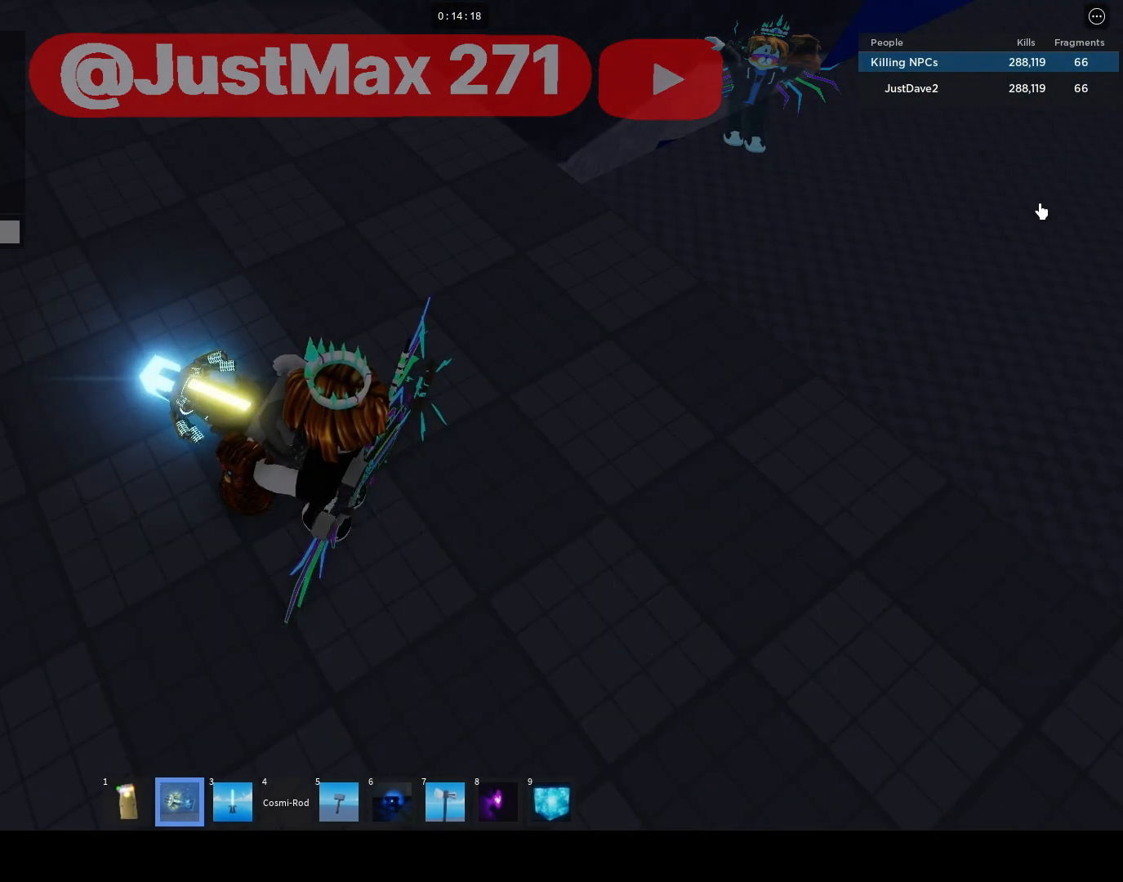
{"keys": [], "mouse": [], "events": [[17, "e", "down"], [50, "s", "down"], [83, "e", "up"], [150, "s", "up"], [250, "s", "down"], [317, "s", "up"], [383, "space", "down"], [450, "space", "up"]]}
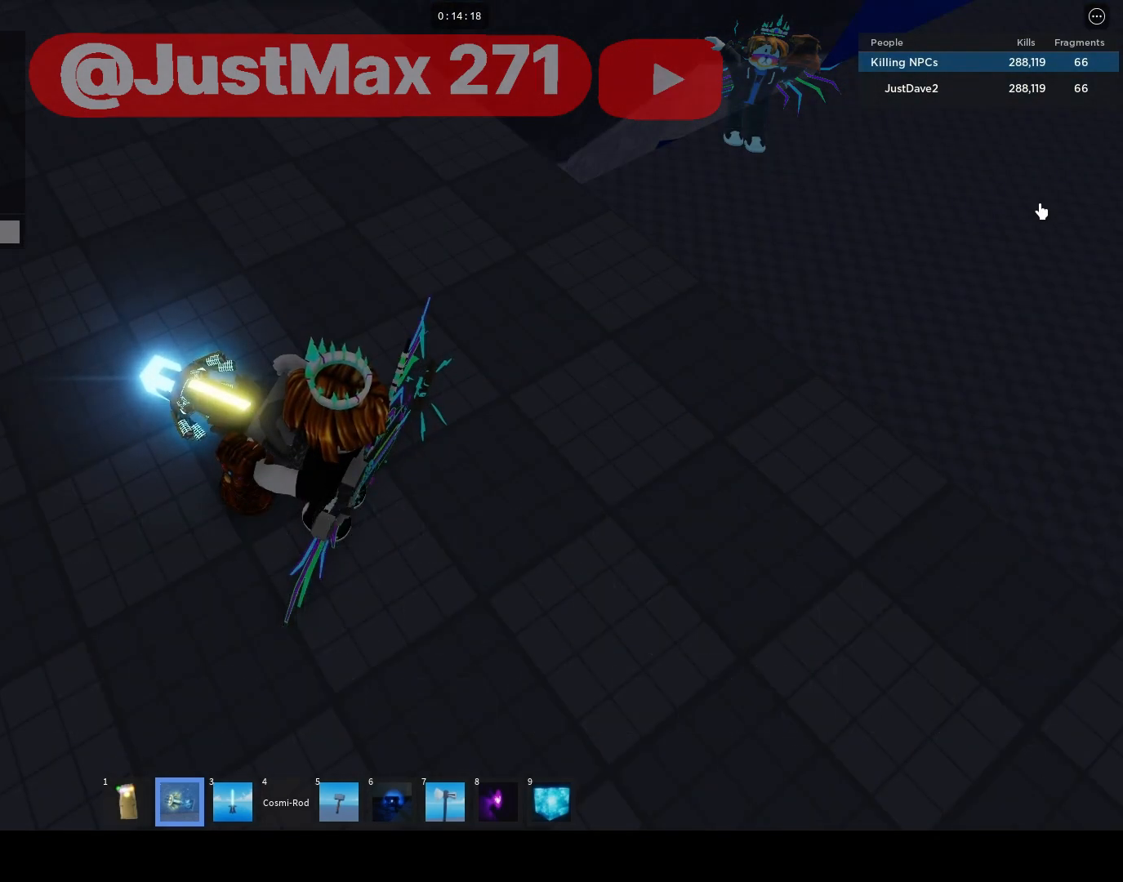
{"keys": [], "mouse": [], "events": [[117, "shift", "down"], [250, "q", "down"], [283, "shift", "up"], [350, "q", "up"], [383, "space", "down"], [483, "space", "up"]]}
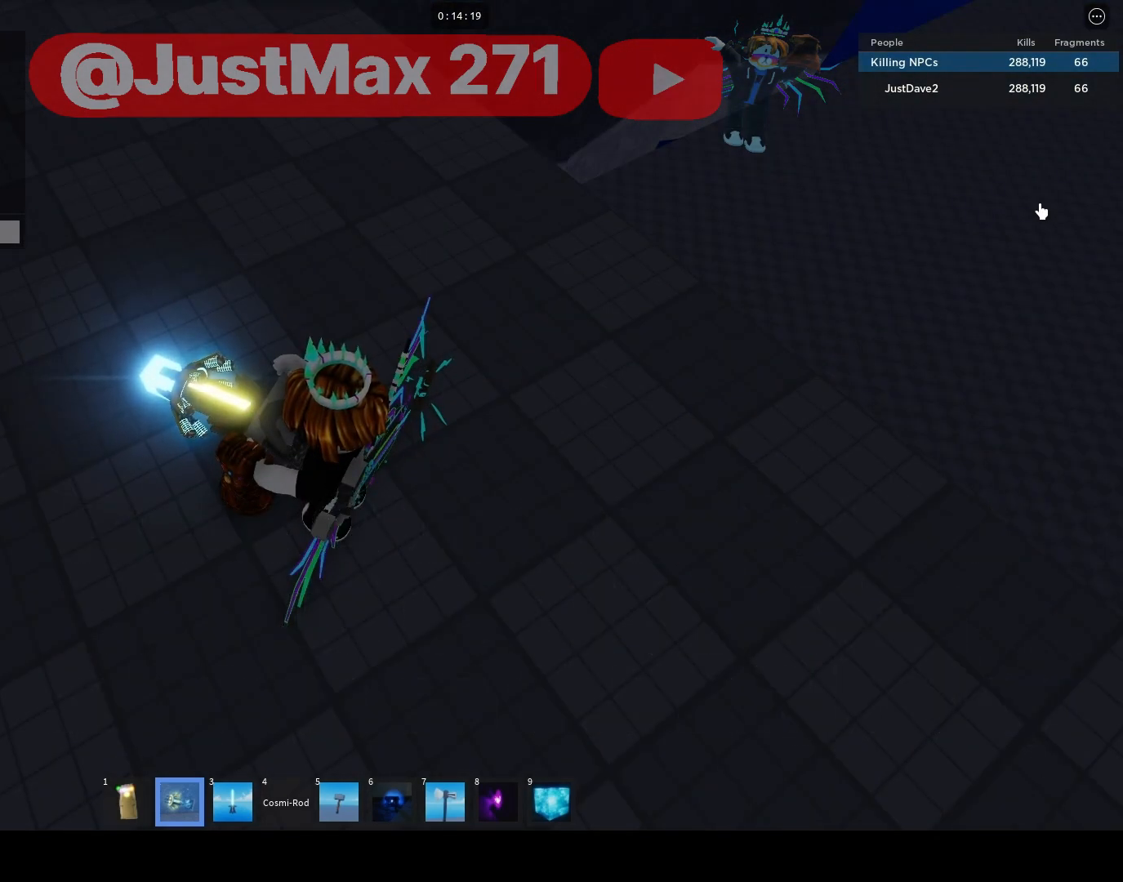
{"keys": [], "mouse": [], "events": [[117, "t", "down"], [250, "t", "up"], [317, "space", "down"], [417, "space", "up"]]}
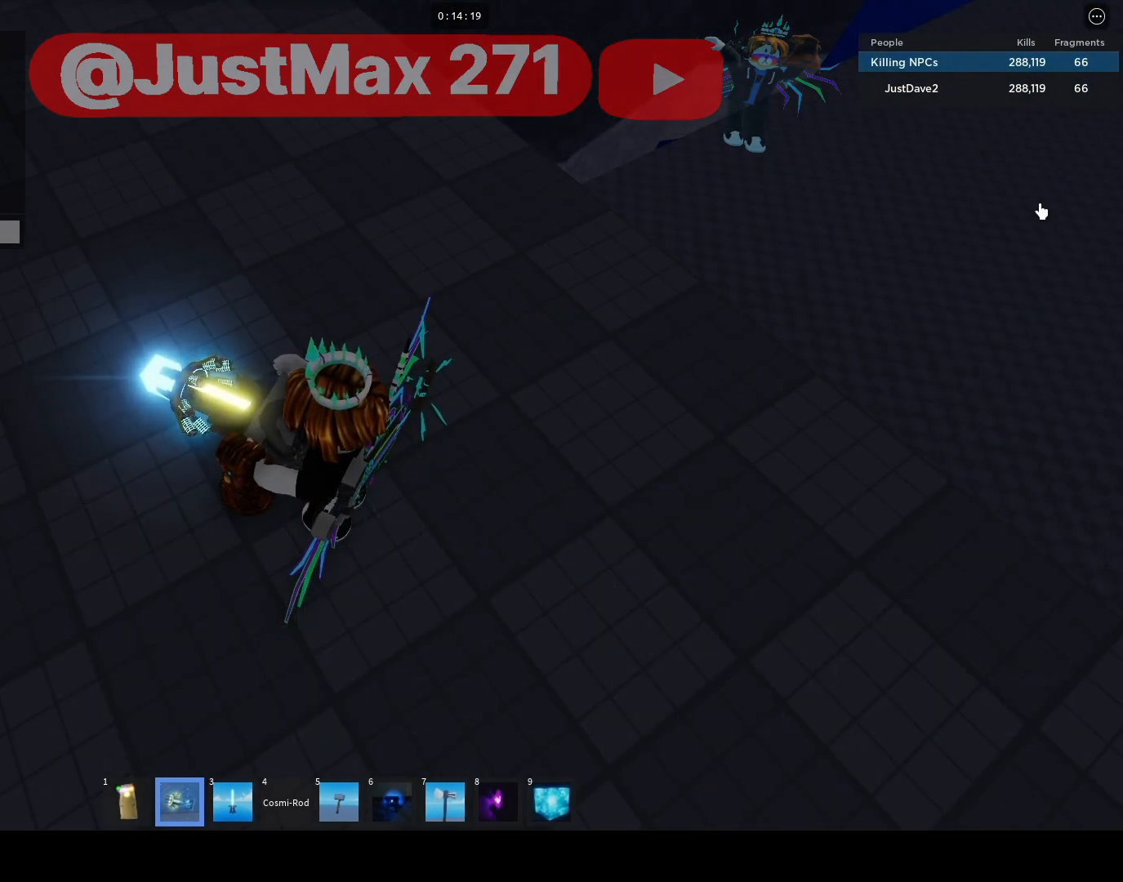
{"keys": ["r"], "mouse": [], "events": [[50, "c", "down"], [183, "c", "up"], [383, "a", "down"], [417, "a", "up"], [483, "r", "down"]]}
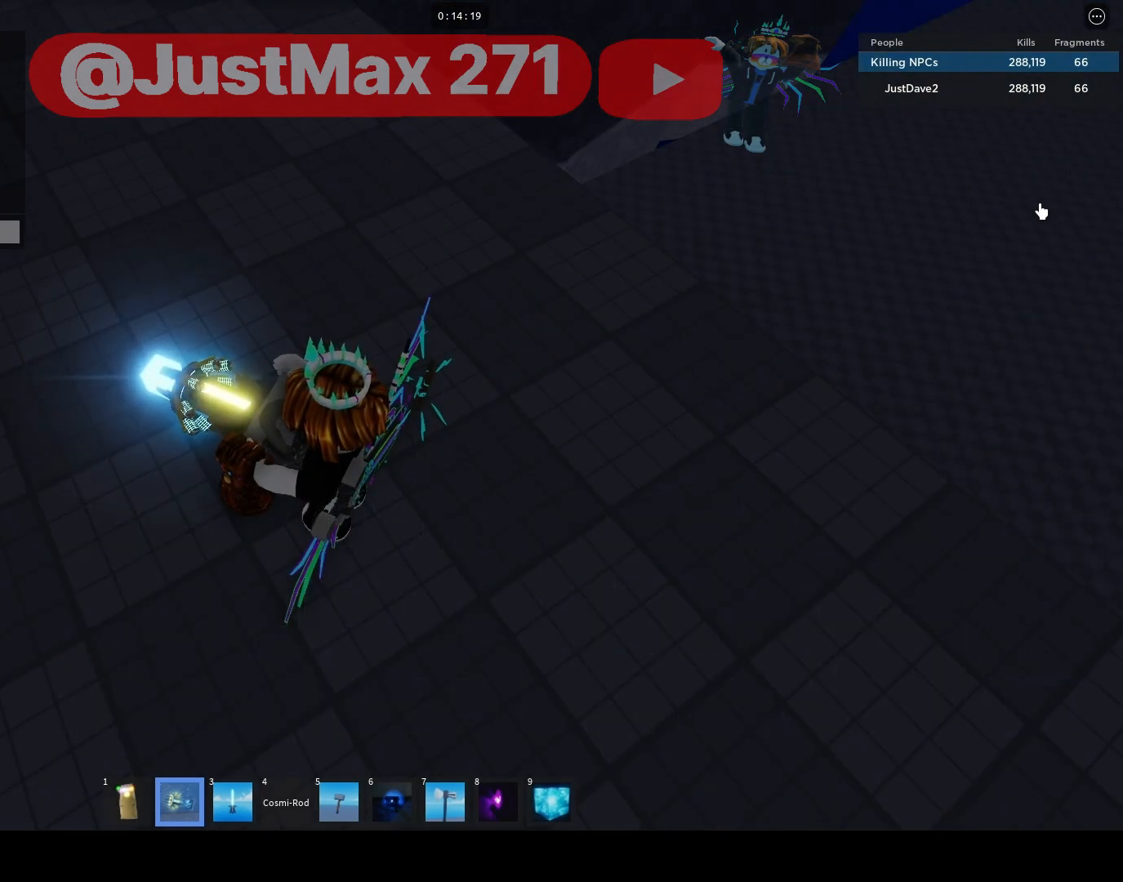
{"keys": [], "mouse": [], "events": [[17, "r", "up"], [117, "g", "down"], [217, "e", "down"], [217, "g", "up"], [350, "e", "up"]]}
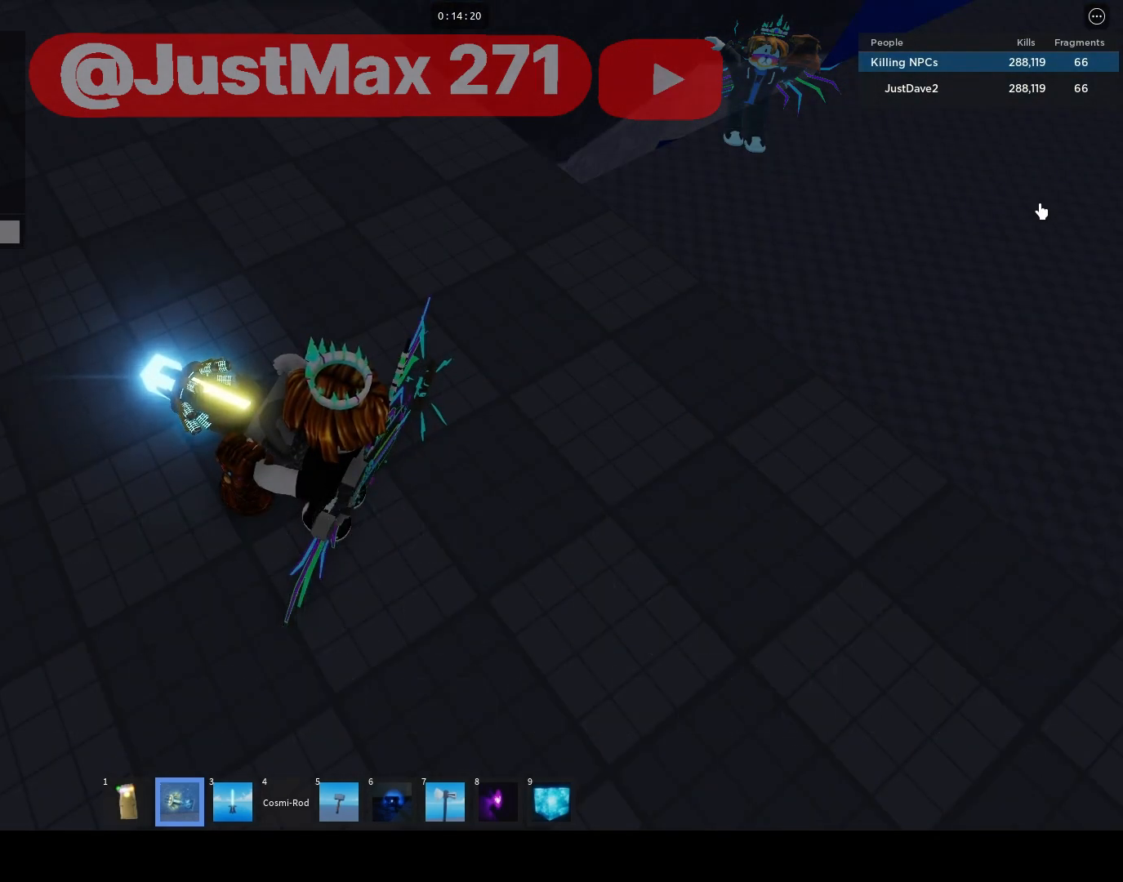
{"keys": ["q"], "mouse": [], "events": [[417, "q", "down"]]}
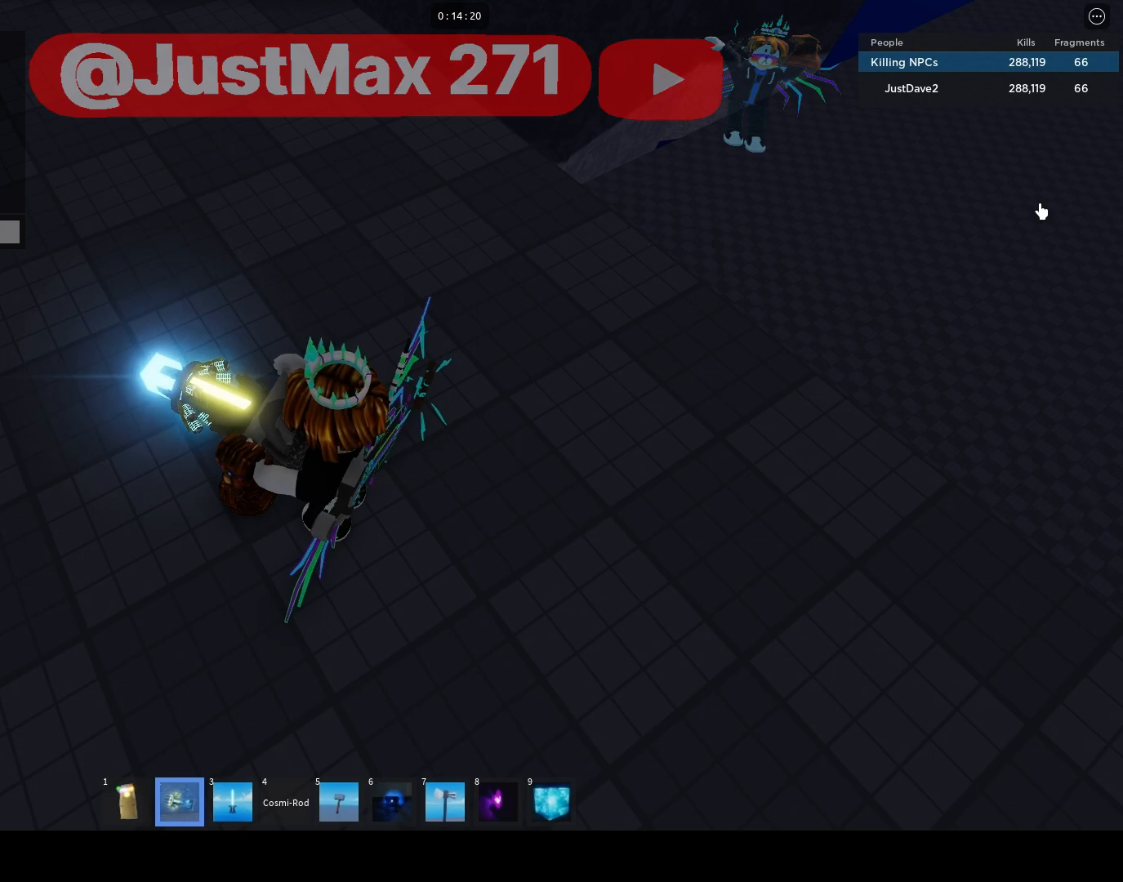
{"keys": [], "mouse": [], "events": [[50, "q", "up"]]}
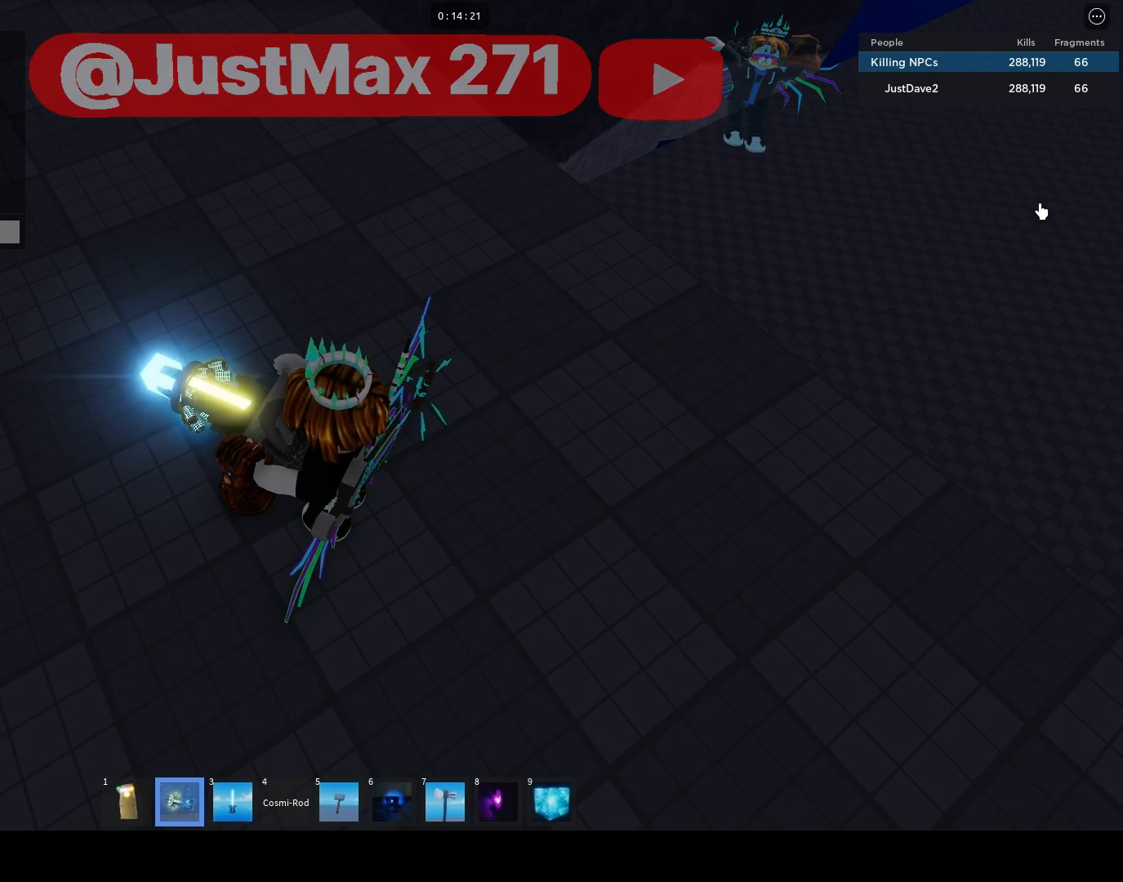
{"keys": [], "mouse": [], "events": []}
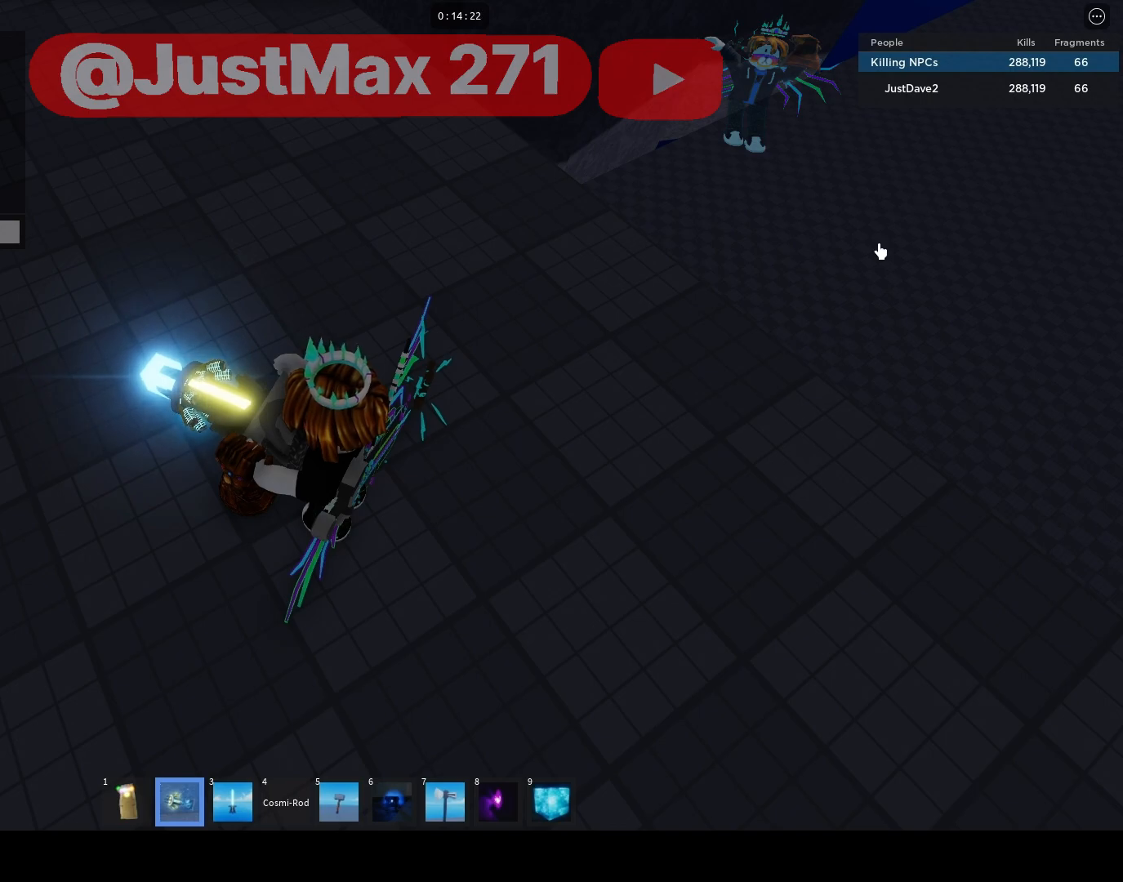
{"keys": [], "mouse": [], "events": []}
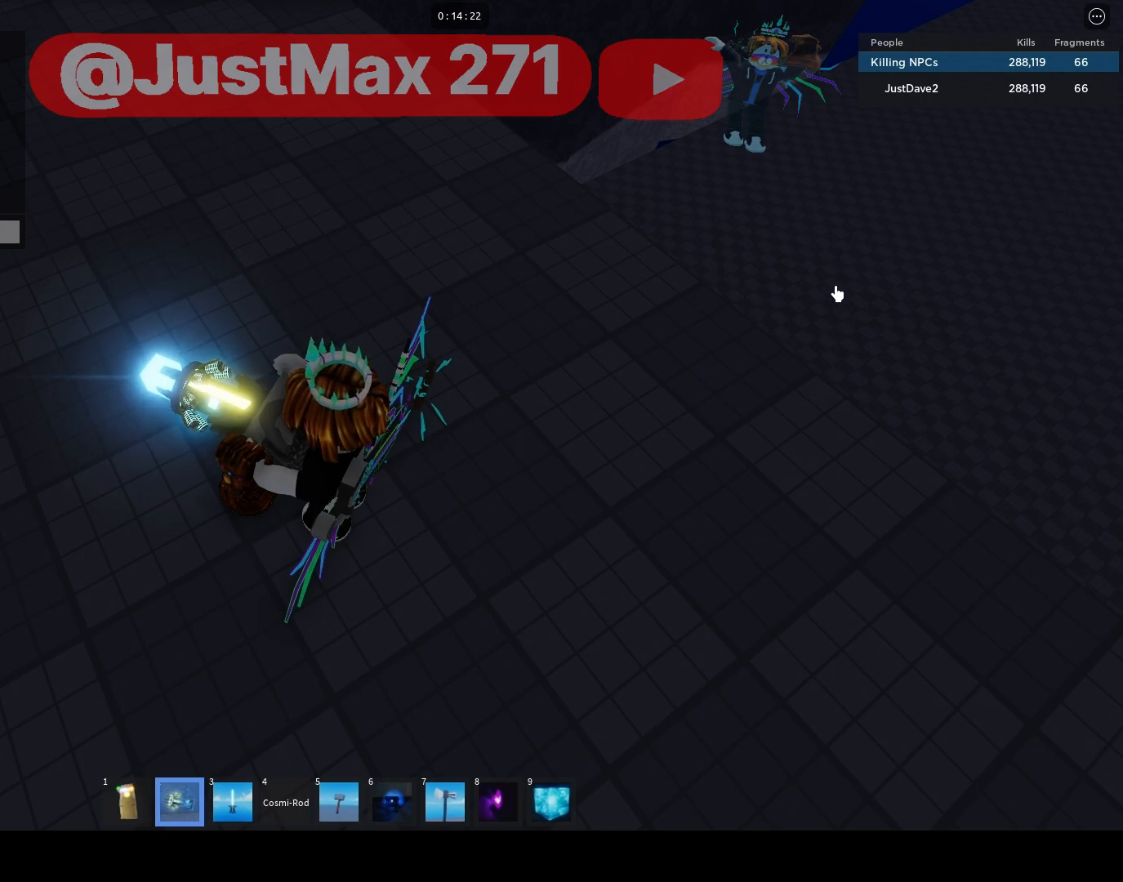
{"keys": ["a", "w"], "mouse": [], "events": [[50, "a", "down"], [150, "w", "down"]]}
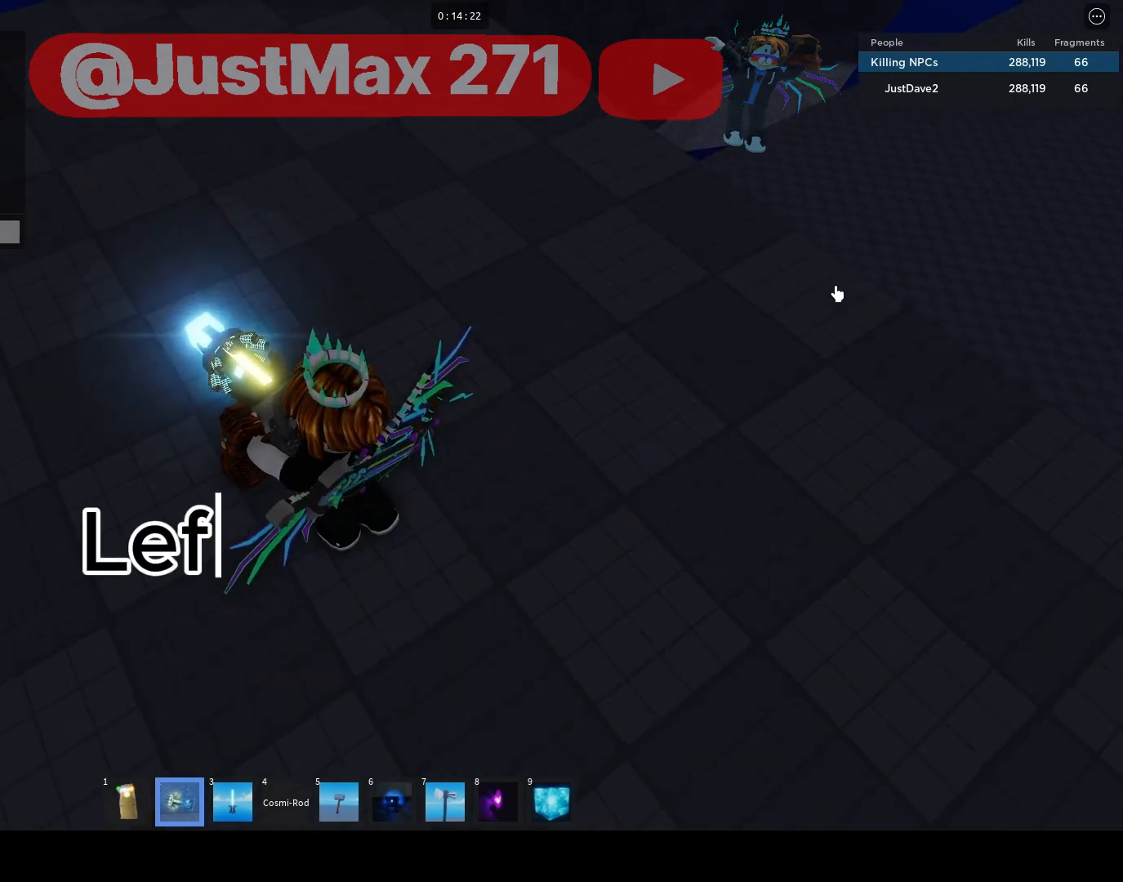
{"keys": [], "mouse": ["right"], "events": [[50, "w", "up"], [117, "mouse_right", "down"], [483, "a", "up"]]}
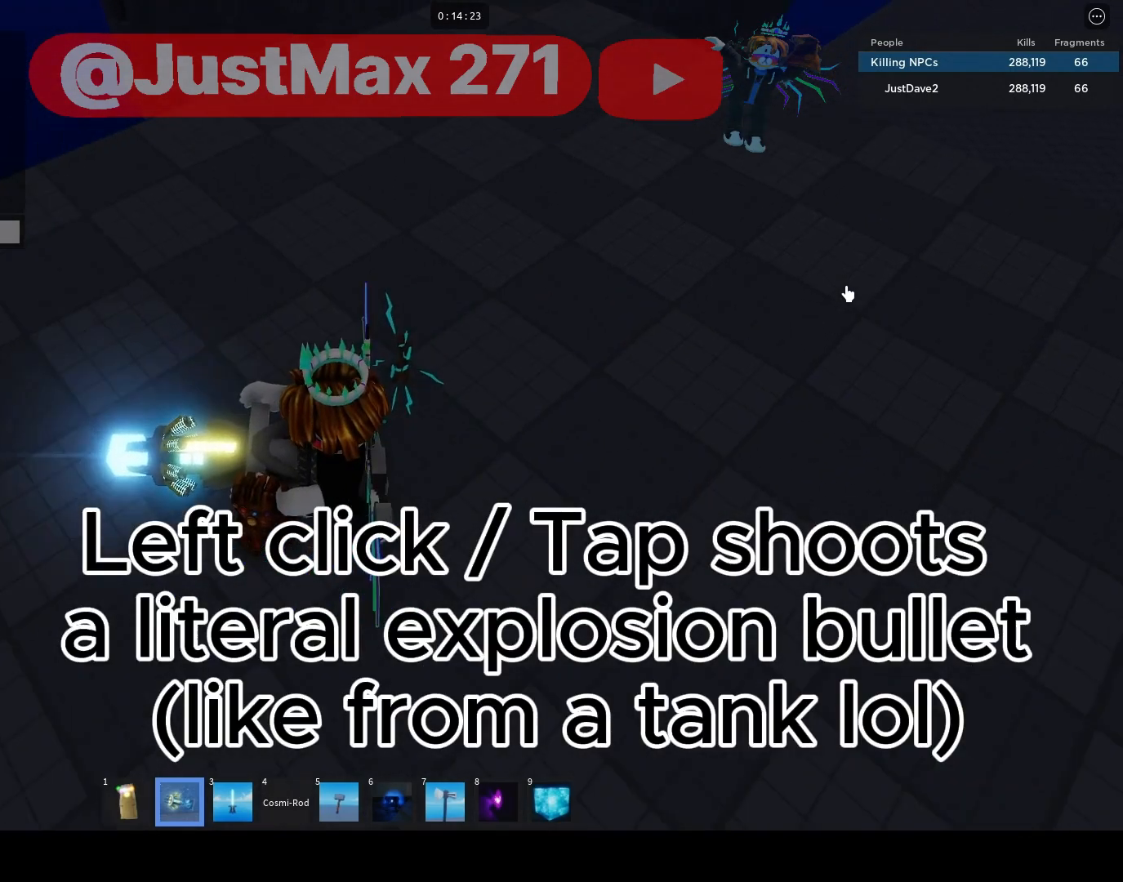
{"keys": [], "mouse": [], "events": [[50, "a", "down"], [50, "mouse_right", "up"], [117, "a", "up"], [317, "a", "down"], [417, "a", "up"]]}
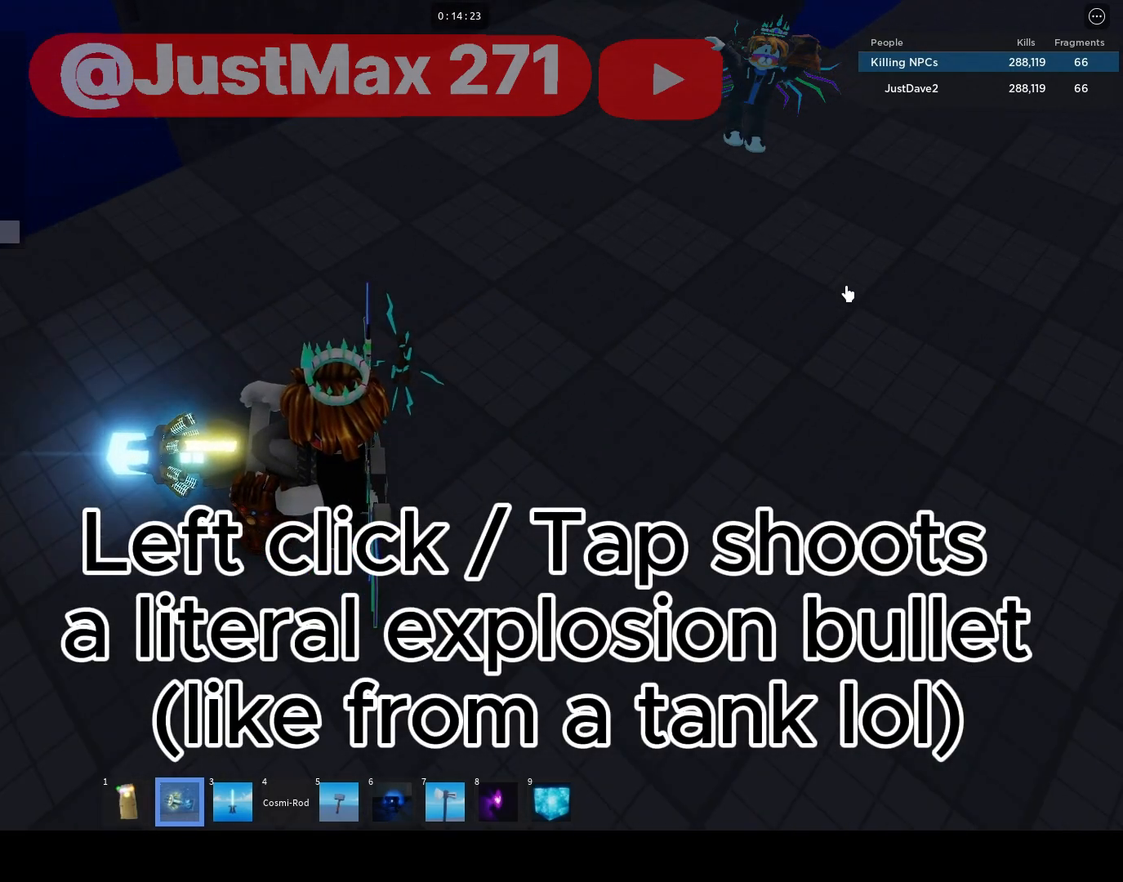
{"keys": [], "mouse": [], "events": []}
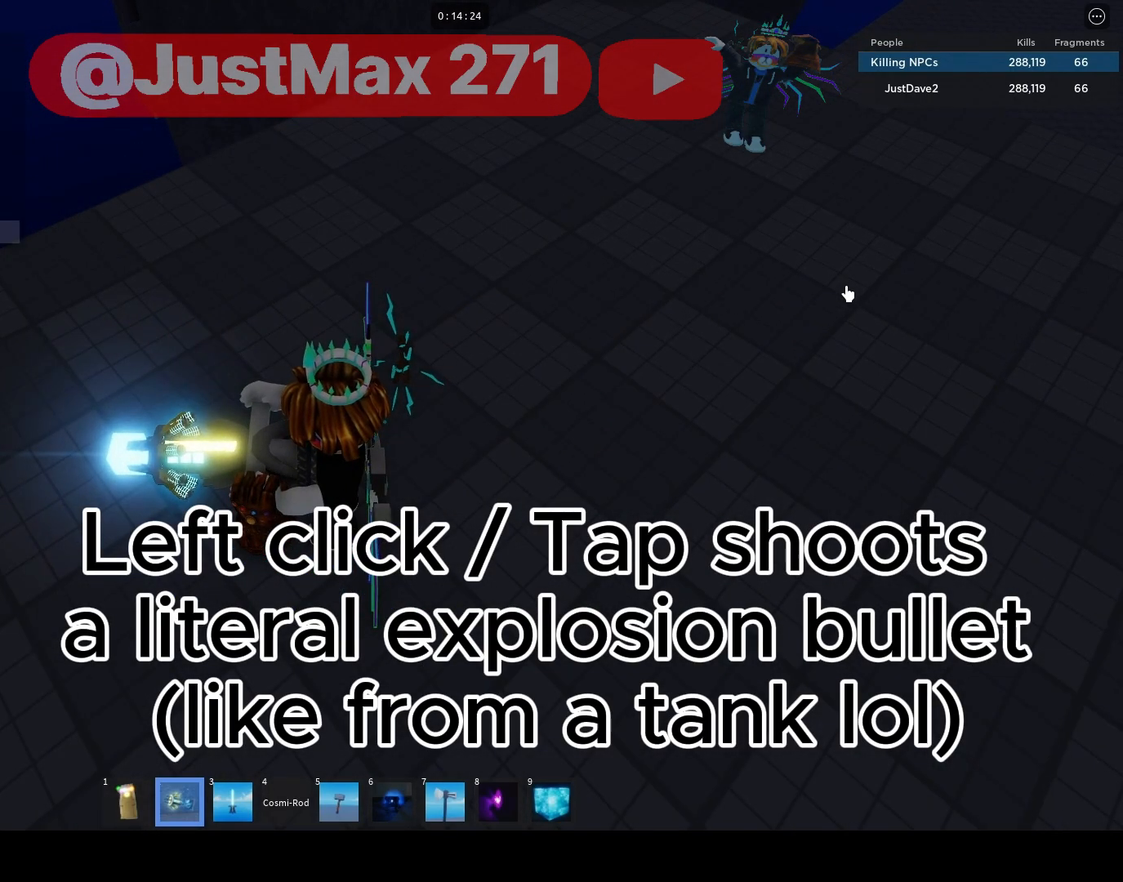
{"keys": ["space"], "mouse": [], "events": [[117, "a", "down"], [250, "a", "up"], [283, "d", "down"], [383, "d", "up"], [383, "space", "down"]]}
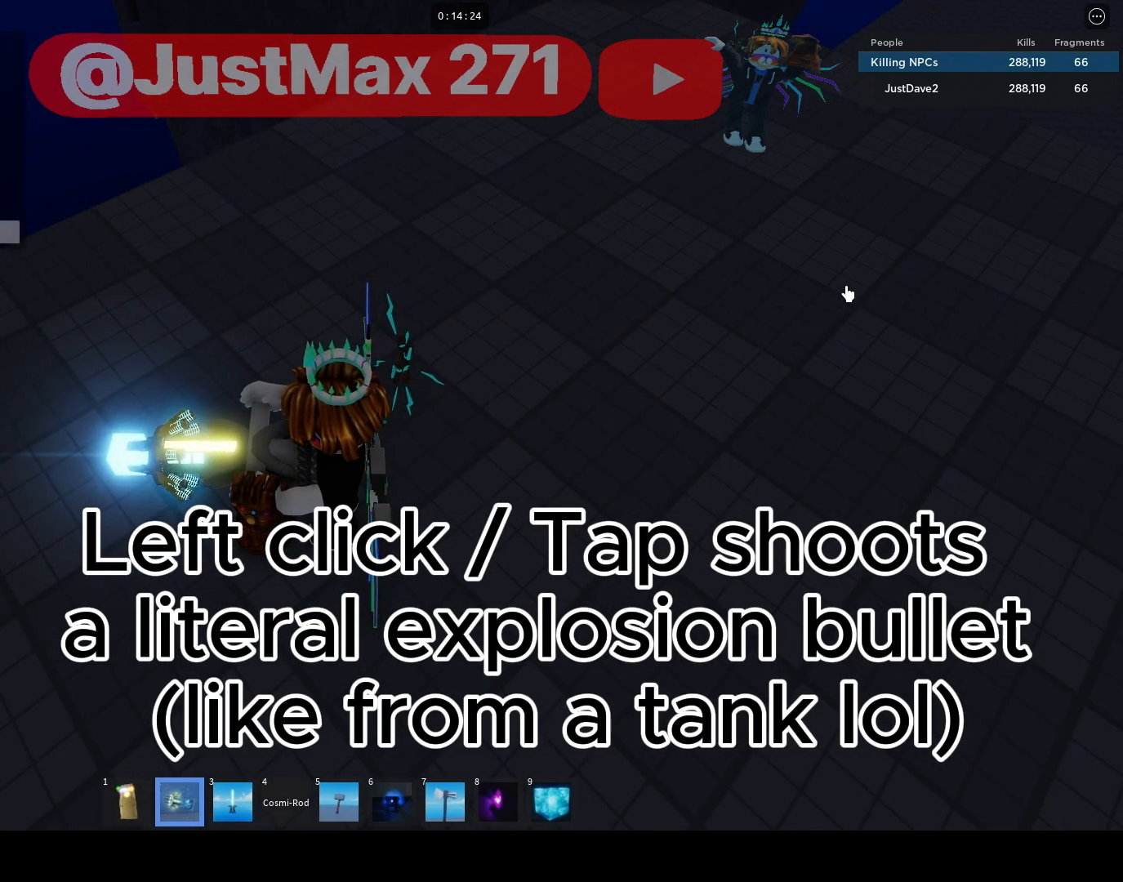
{"keys": ["c"], "mouse": [], "events": [[83, "e", "down"], [83, "space", "up"], [183, "e", "up"], [183, "f", "down"], [250, "f", "up"], [317, "t", "down"], [417, "space", "down"], [417, "t", "up"], [483, "c", "down"], [483, "space", "up"]]}
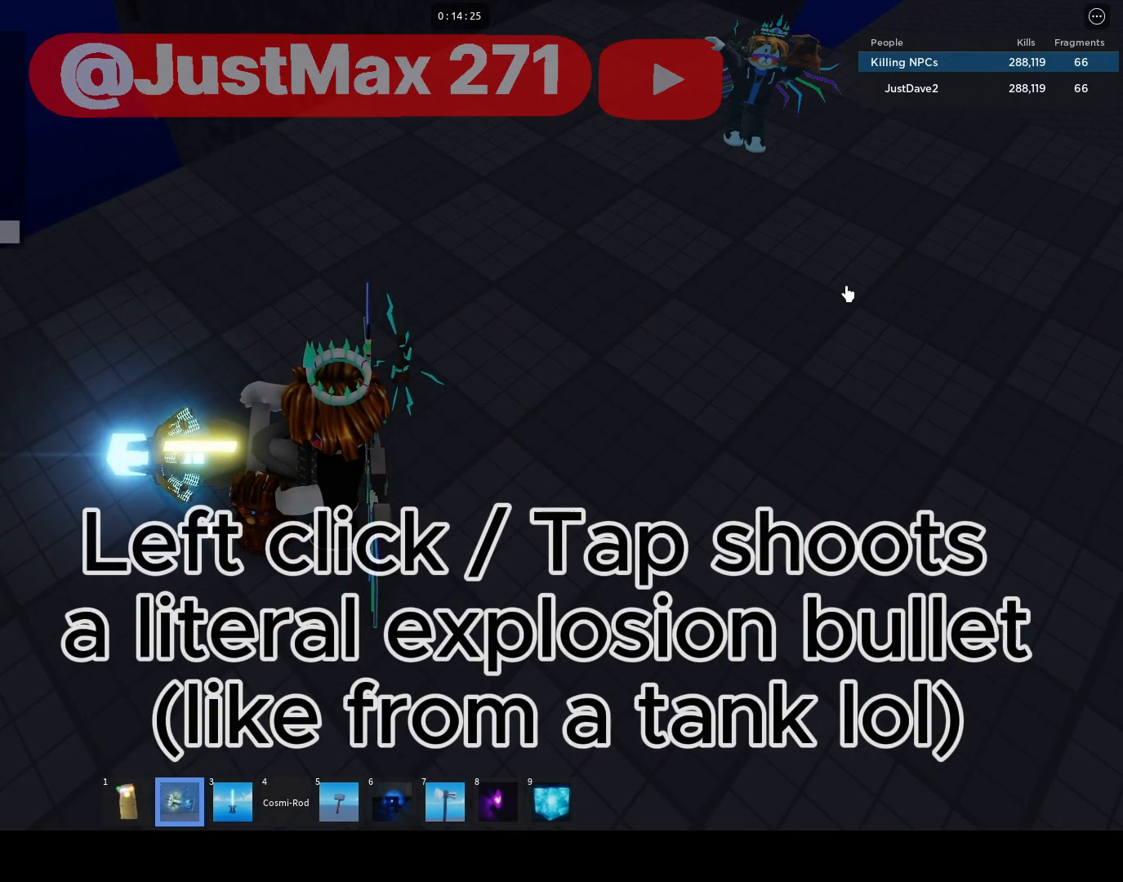
{"keys": [], "mouse": [], "events": [[150, "c", "up"], [283, "c", "down"], [317, "c", "up"]]}
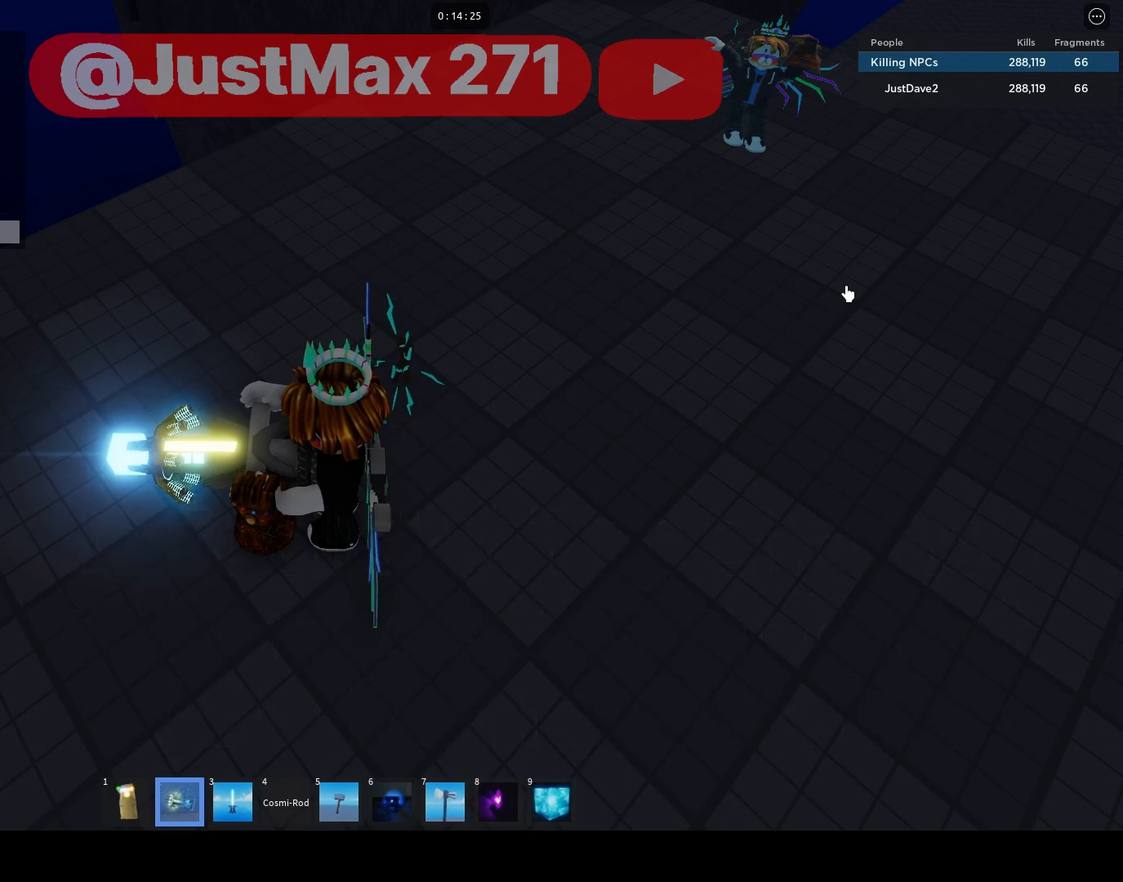
{"keys": [], "mouse": [], "events": [[17, "space", "down"], [83, "t", "down"], [117, "space", "up"], [150, "t", "up"], [250, "space", "down"], [350, "space", "up"], [383, "s", "down"], [417, "s", "up"]]}